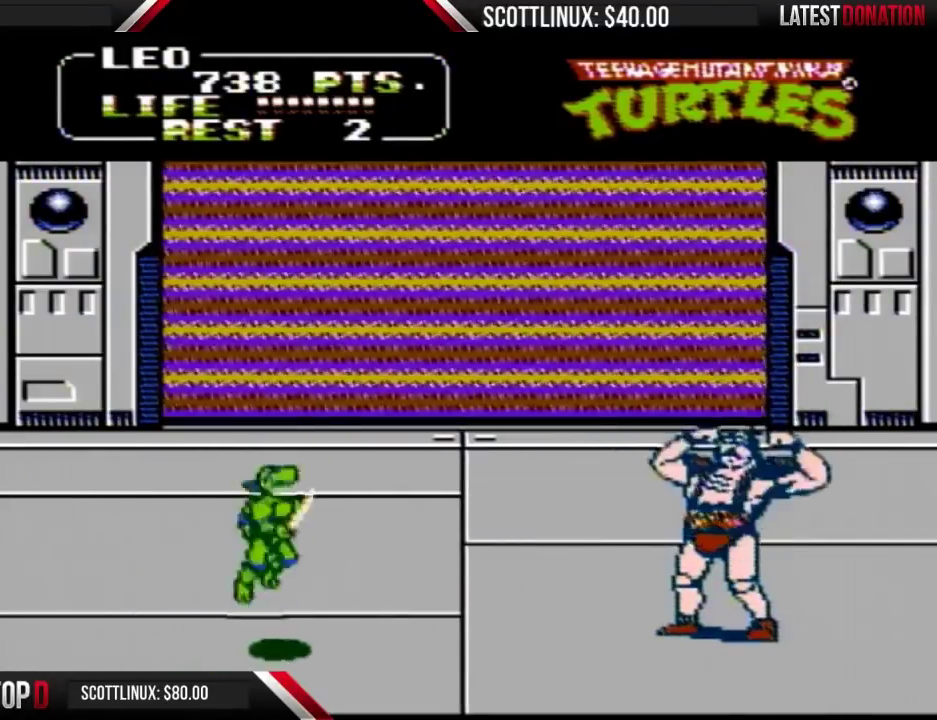
Gameplay with a controller (Nintendo layout); each line is a JSON object with the inputs held at the frame after it. "events" lists button and stick changes between this image and that frame as [ms after this image, input, new state], when the widget could be followed in between. Not read: DPAD_DOWN L3 R3.
{"buttons": ["DPAD_RIGHT"], "events": [[400, "A", "up"]]}
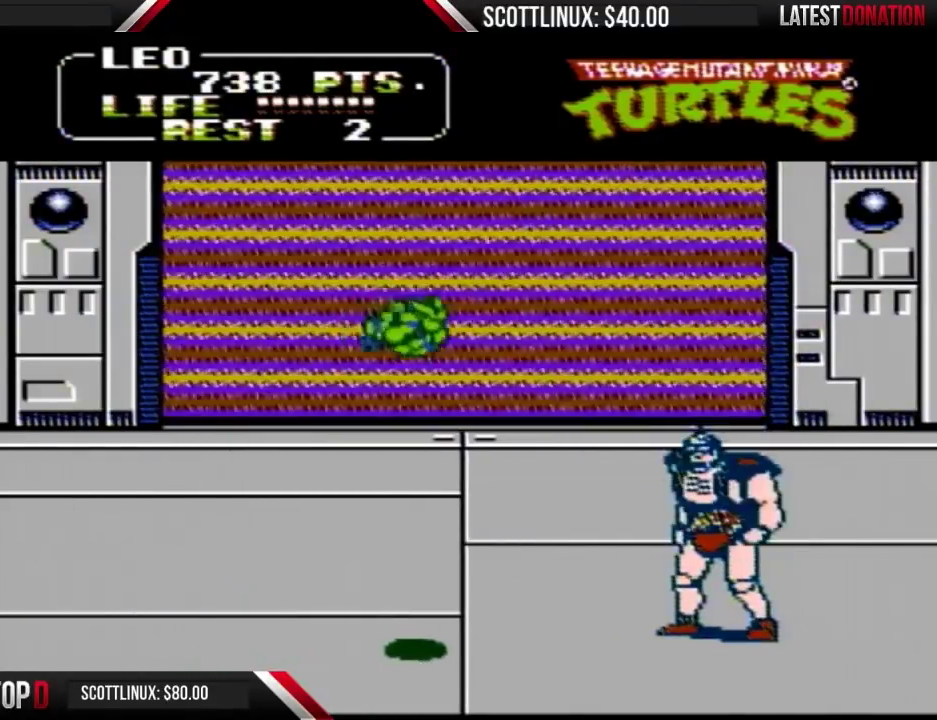
{"buttons": ["DPAD_RIGHT"], "events": [[100, "B", "down"], [400, "B", "up"]]}
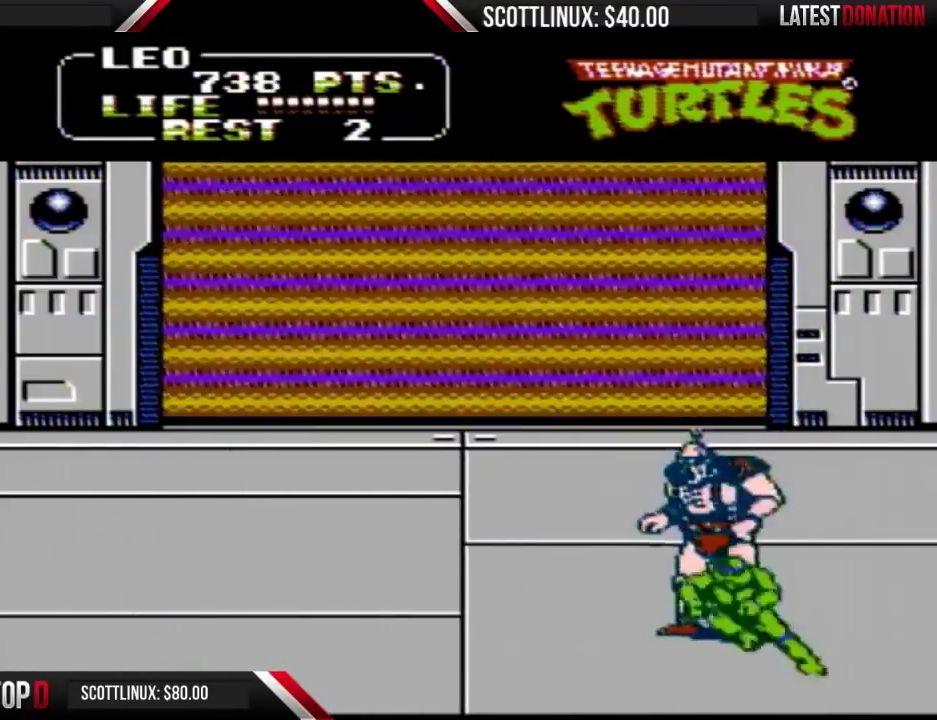
{"buttons": ["DPAD_RIGHT"], "events": [[67, "A", "down"], [400, "A", "up"]]}
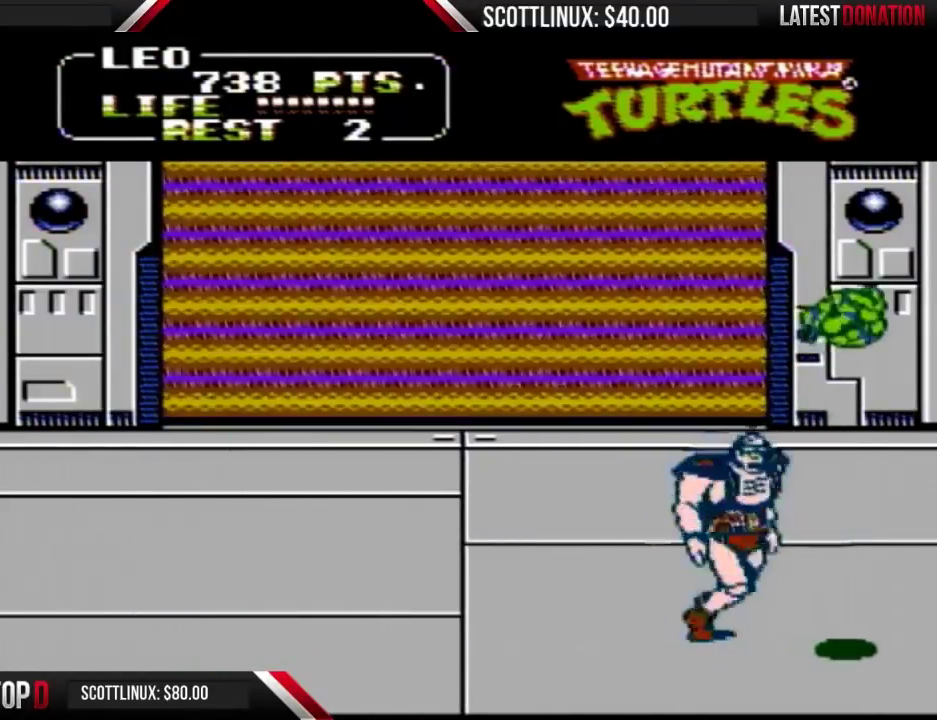
{"buttons": ["B", "DPAD_LEFT"], "events": [[233, "DPAD_RIGHT", "up"], [267, "DPAD_LEFT", "down"], [333, "B", "down"]]}
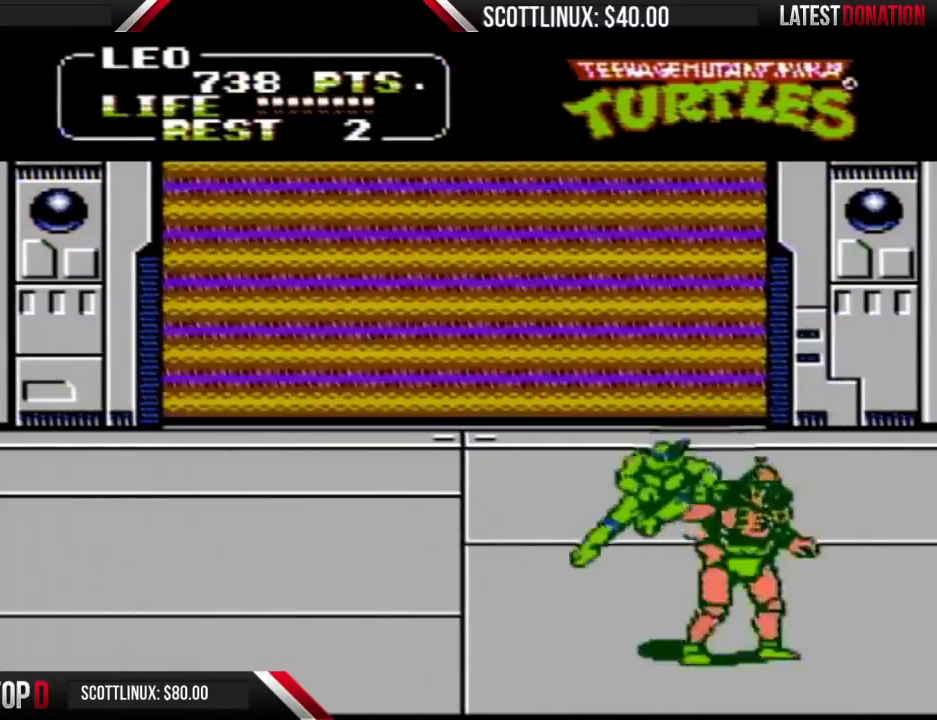
{"buttons": ["A"], "events": [[100, "B", "up"], [233, "A", "down"], [500, "DPAD_LEFT", "up"]]}
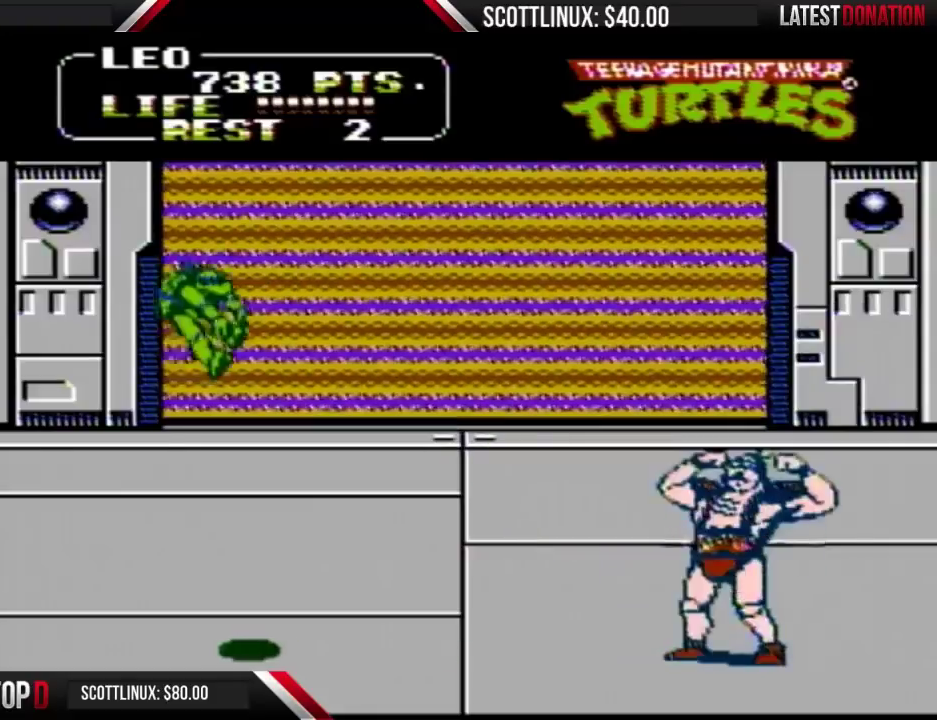
{"buttons": ["DPAD_RIGHT"], "events": [[33, "A", "up"], [67, "DPAD_RIGHT", "down"]]}
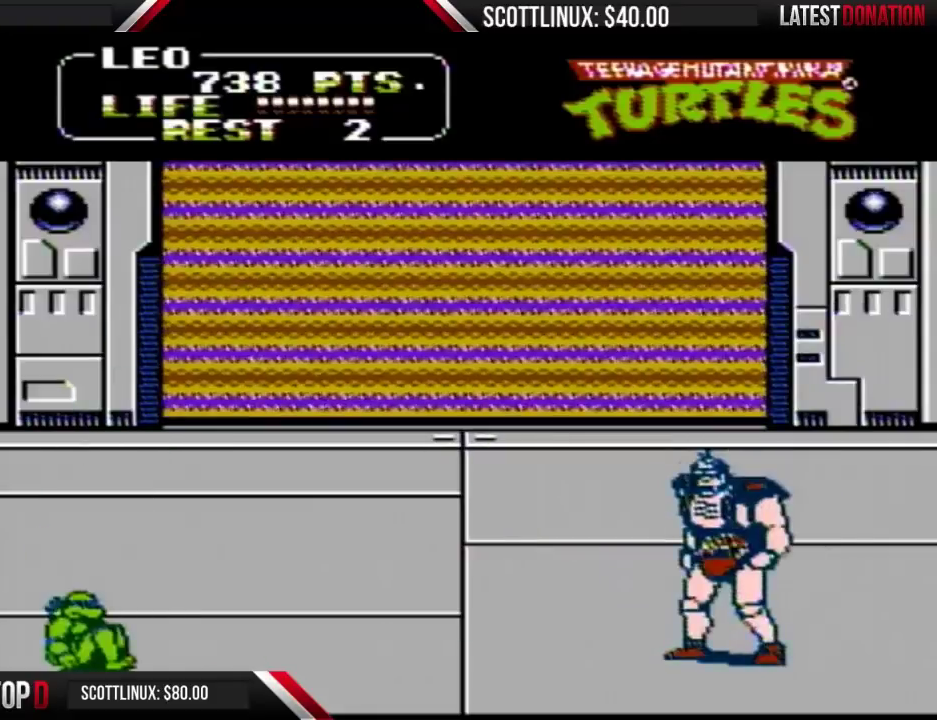
{"buttons": ["DPAD_UP", "DPAD_RIGHT"], "events": [[300, "DPAD_UP", "down"]]}
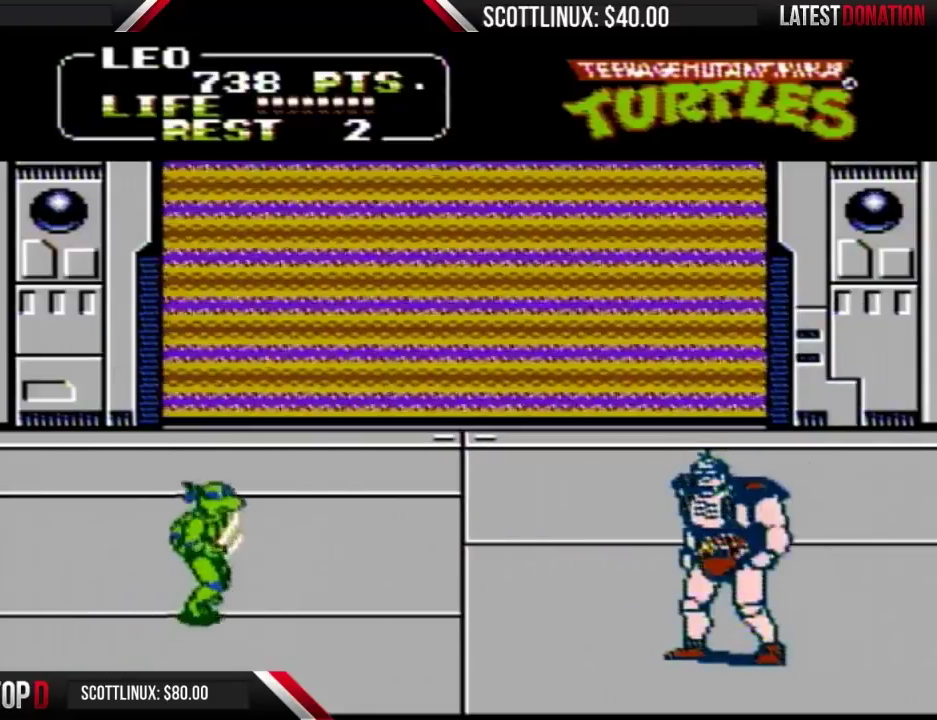
{"buttons": ["DPAD_RIGHT"], "events": [[400, "DPAD_UP", "up"]]}
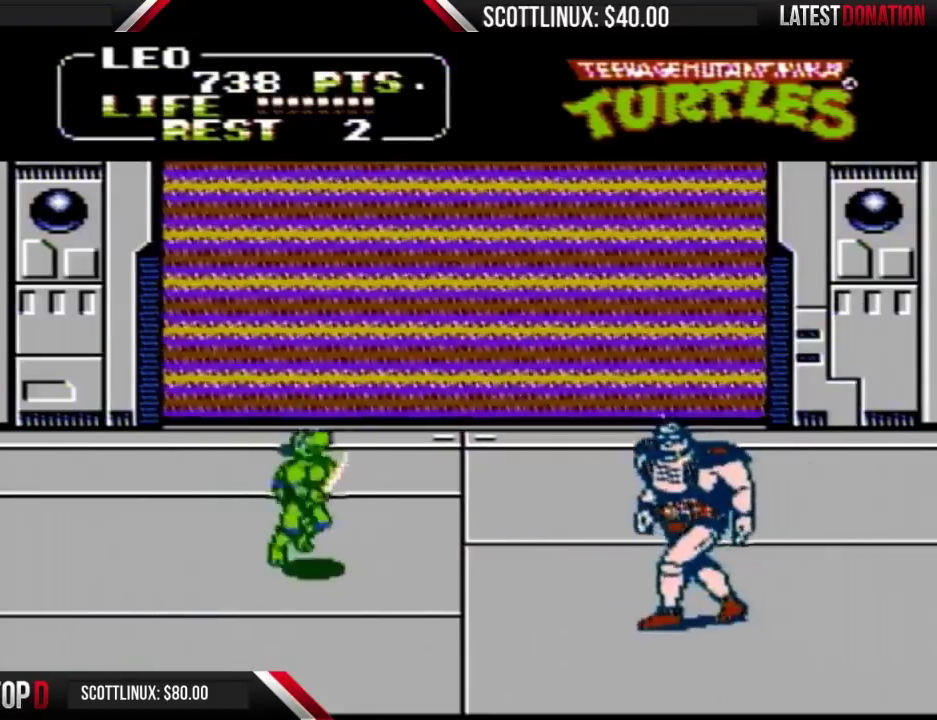
{"buttons": ["B", "DPAD_RIGHT"], "events": [[33, "A", "down"], [300, "A", "up"], [433, "B", "down"]]}
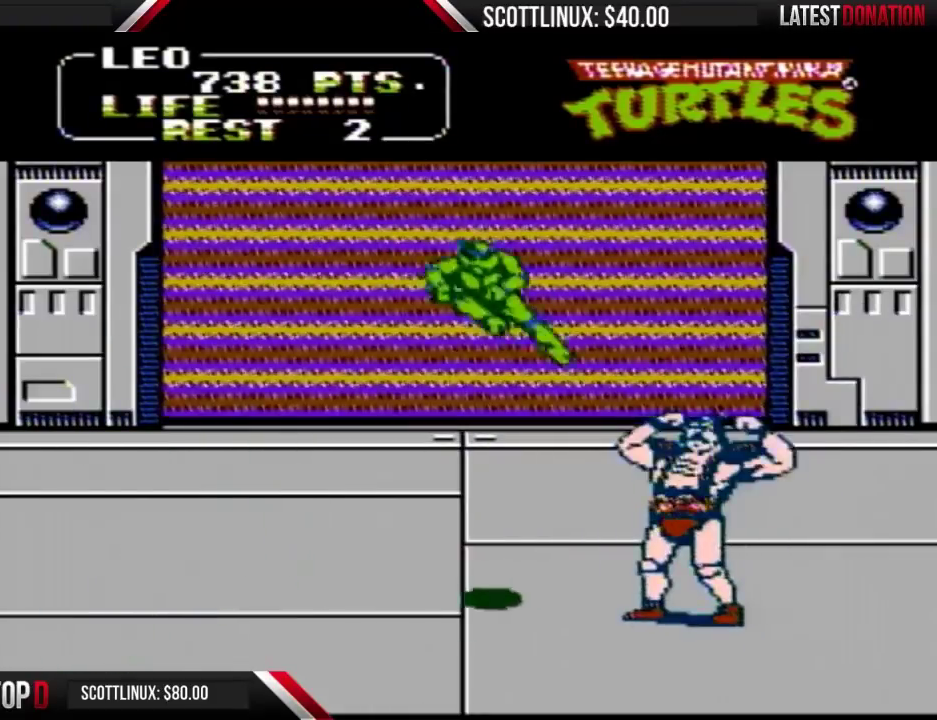
{"buttons": ["A", "DPAD_RIGHT"], "events": [[233, "B", "up"], [433, "A", "down"]]}
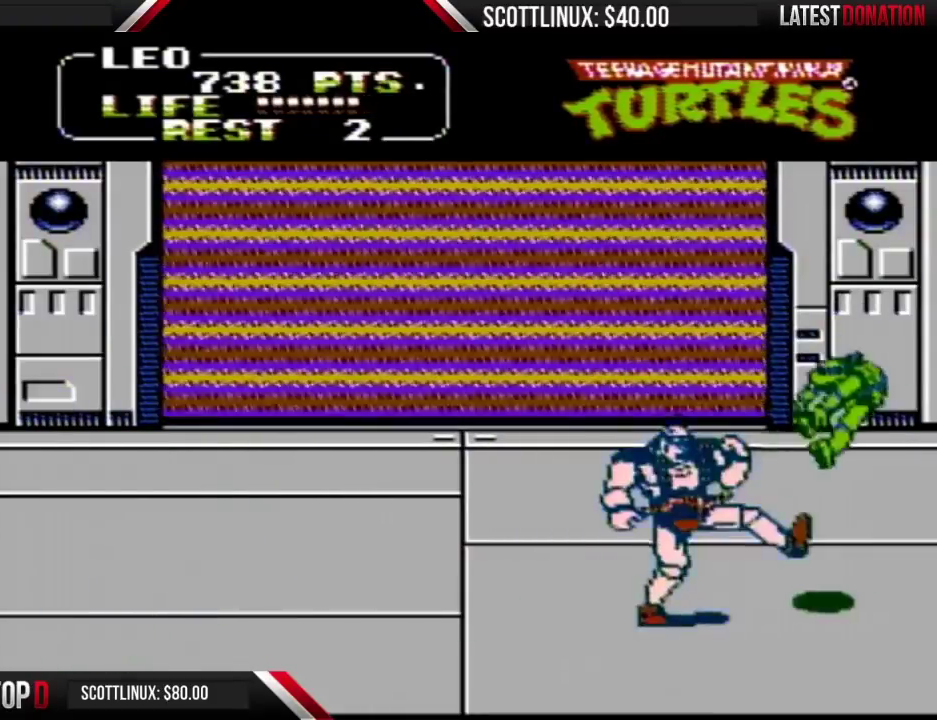
{"buttons": ["DPAD_LEFT"], "events": [[200, "A", "up"], [400, "DPAD_RIGHT", "up"], [467, "DPAD_LEFT", "down"]]}
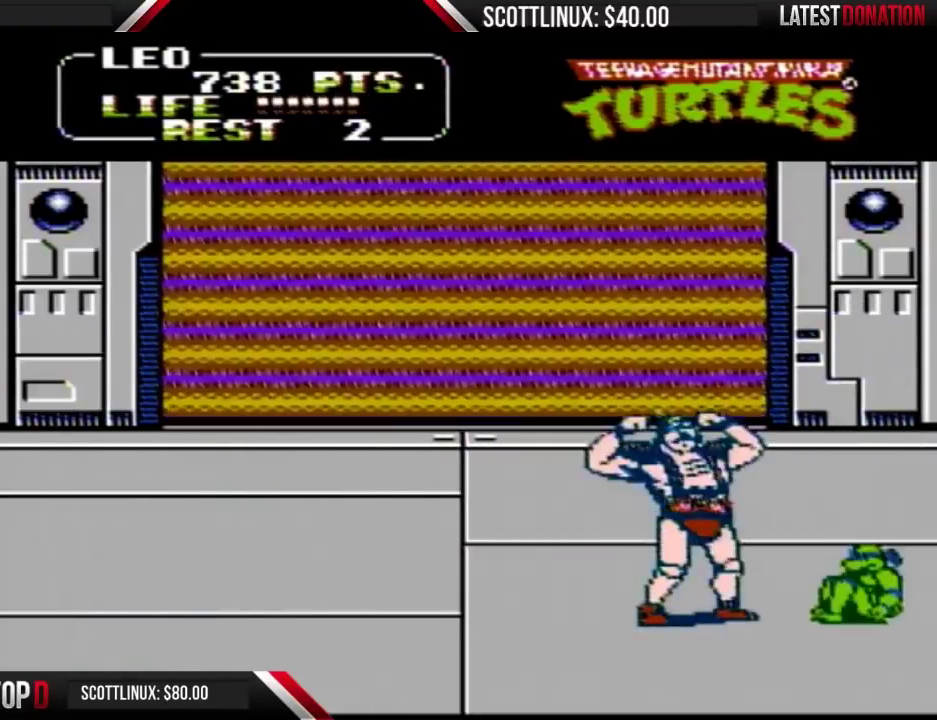
{"buttons": [], "events": [[167, "A", "down"], [200, "B", "down"], [267, "DPAD_LEFT", "up"], [300, "A", "up"], [300, "B", "up"]]}
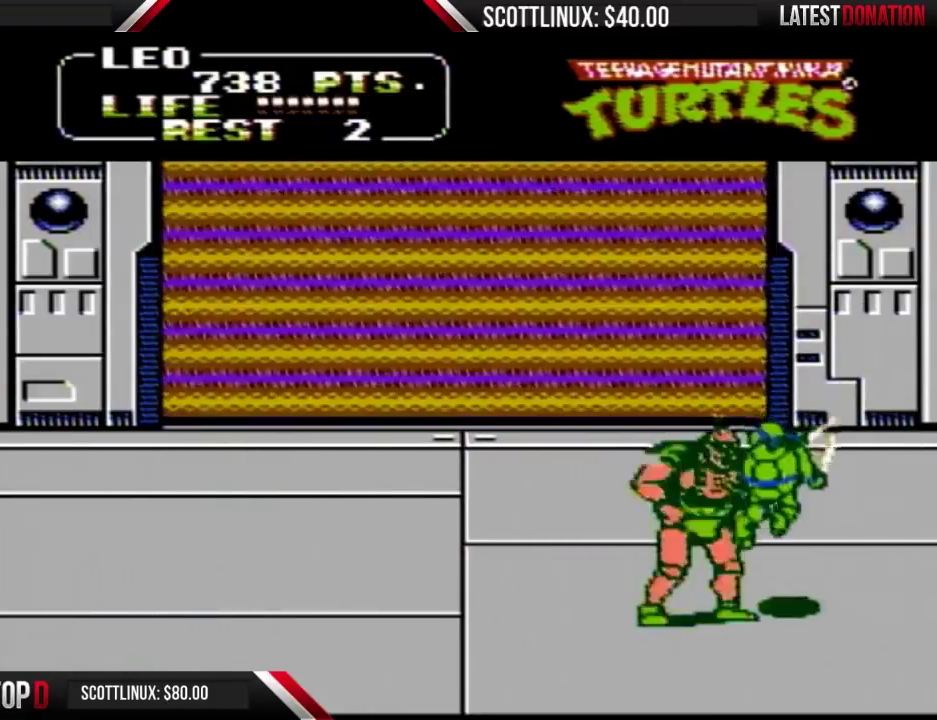
{"buttons": [], "events": [[300, "A", "down"], [333, "B", "down"], [400, "A", "up"], [400, "B", "up"]]}
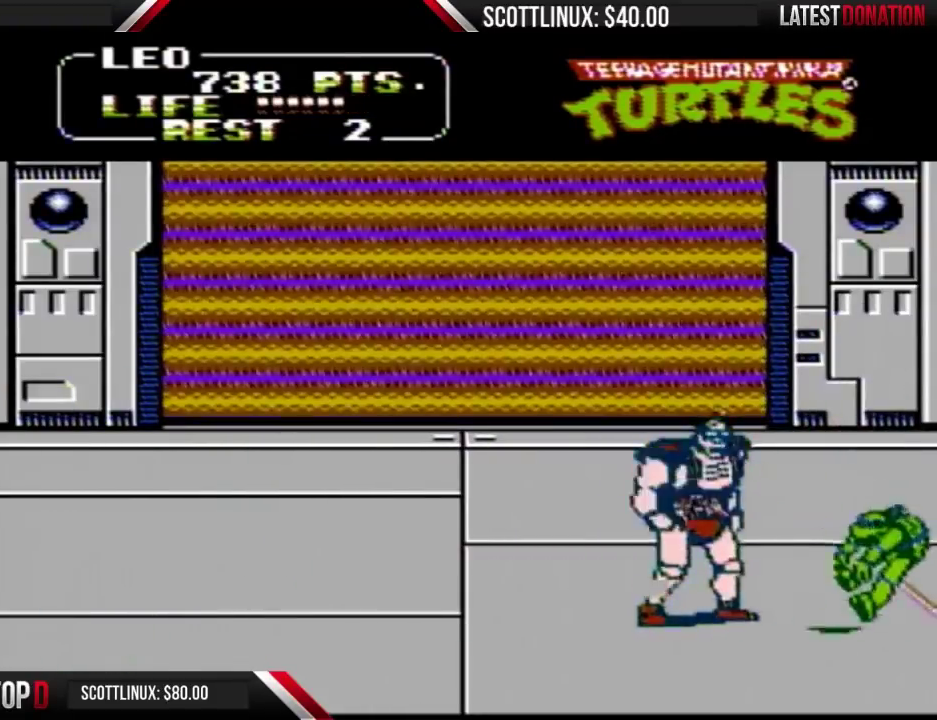
{"buttons": ["A", "B", "DPAD_LEFT"], "events": [[300, "DPAD_LEFT", "down"], [400, "A", "down"], [433, "B", "down"]]}
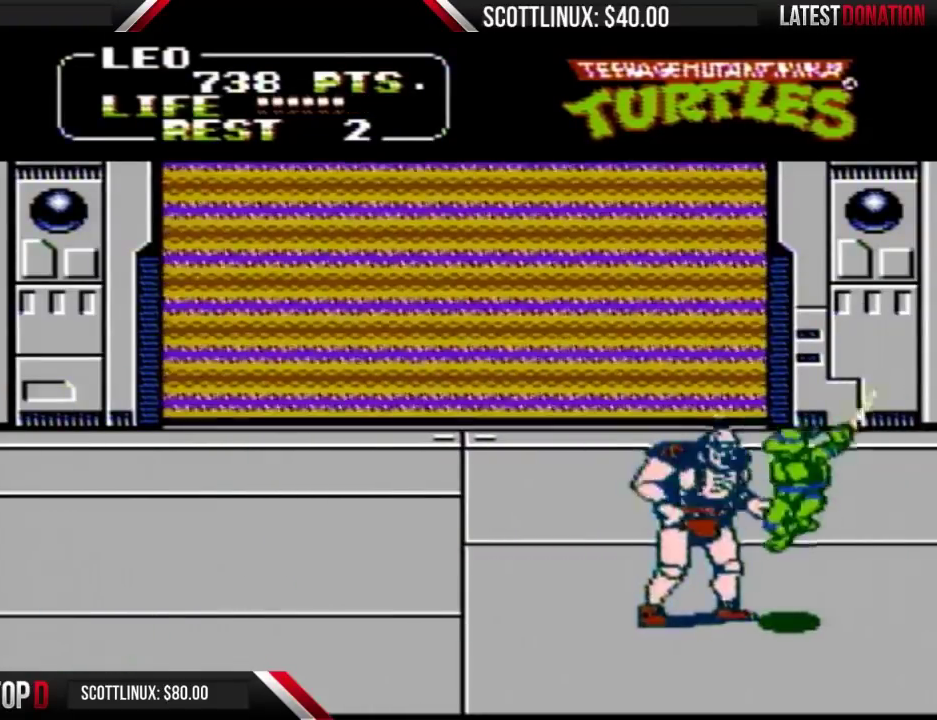
{"buttons": ["A"], "events": [[33, "A", "up"], [33, "B", "up"], [167, "DPAD_LEFT", "up"], [500, "A", "down"]]}
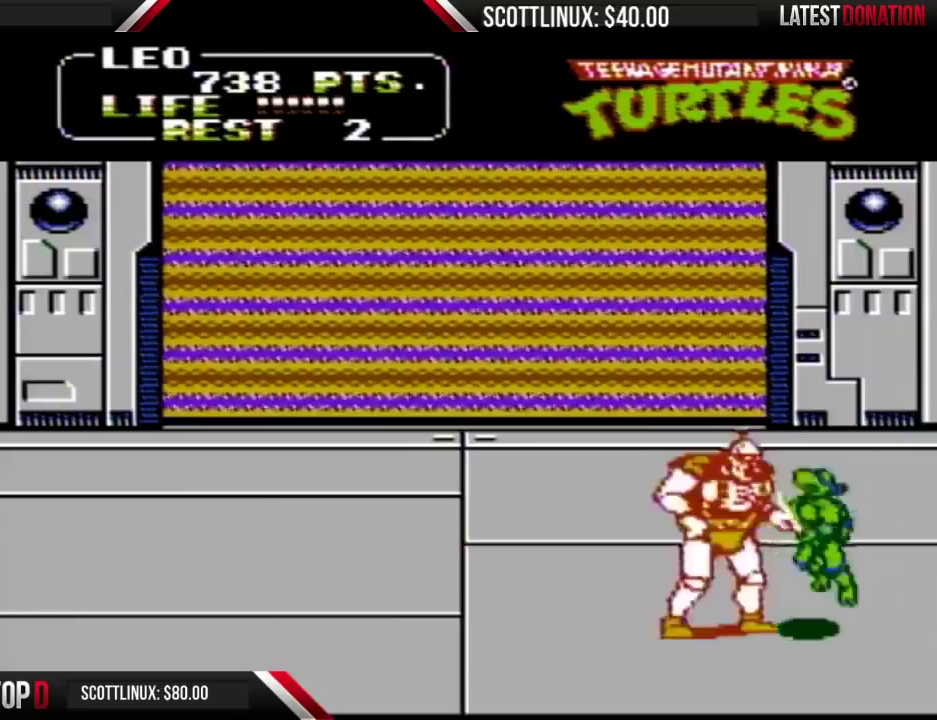
{"buttons": [], "events": [[67, "B", "down"], [167, "A", "up"], [200, "B", "up"]]}
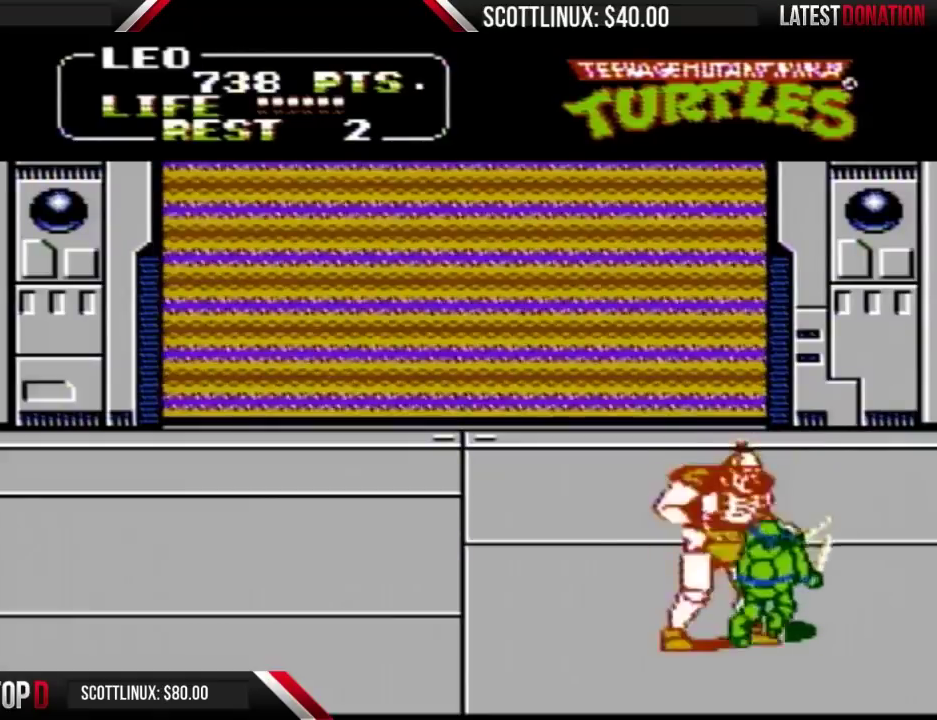
{"buttons": ["A"], "events": [[133, "A", "down"], [167, "B", "down"], [300, "A", "up"], [333, "B", "up"], [500, "A", "down"]]}
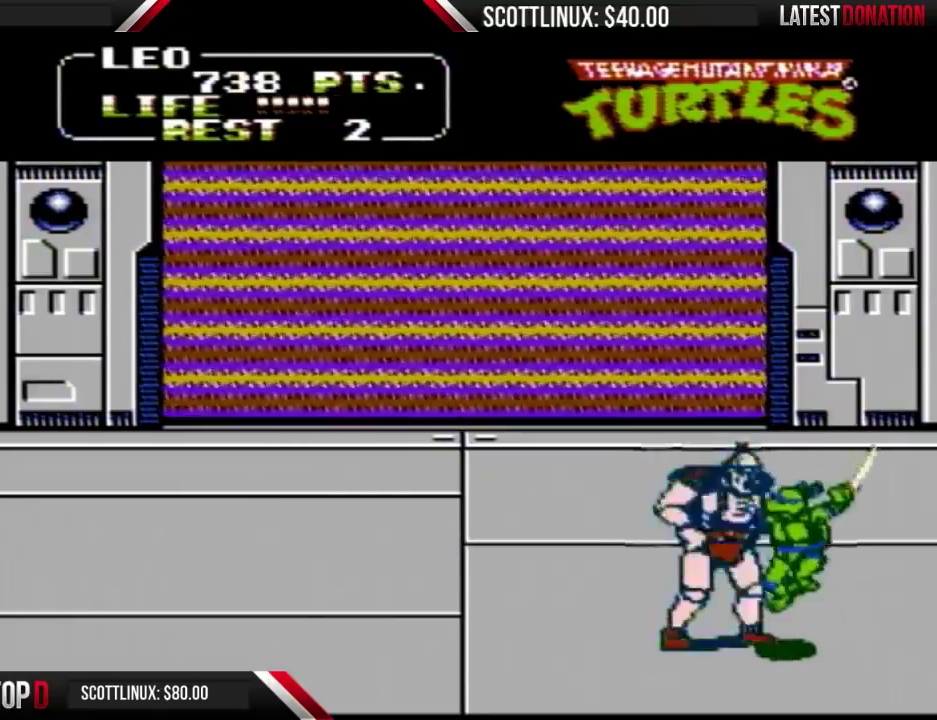
{"buttons": [], "events": [[33, "B", "down"], [133, "A", "up"], [133, "B", "up"]]}
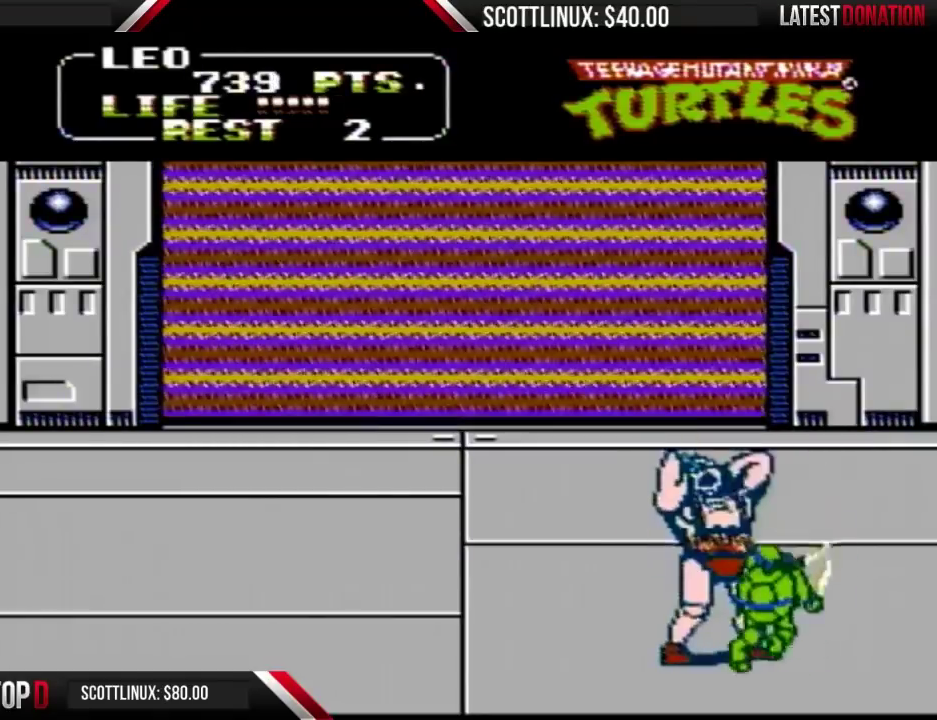
{"buttons": [], "events": [[67, "A", "down"], [100, "B", "down"], [267, "A", "up"], [267, "B", "up"]]}
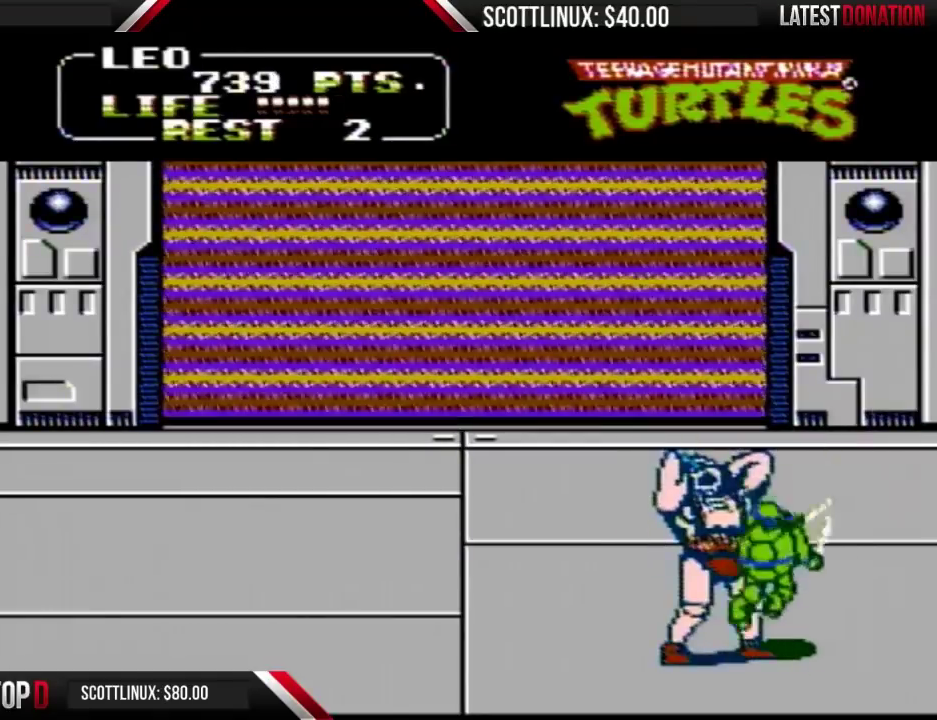
{"buttons": ["DPAD_UP", "DPAD_LEFT"], "events": [[100, "DPAD_LEFT", "down"], [133, "DPAD_UP", "down"], [200, "DPAD_LEFT", "up"], [433, "DPAD_LEFT", "down"]]}
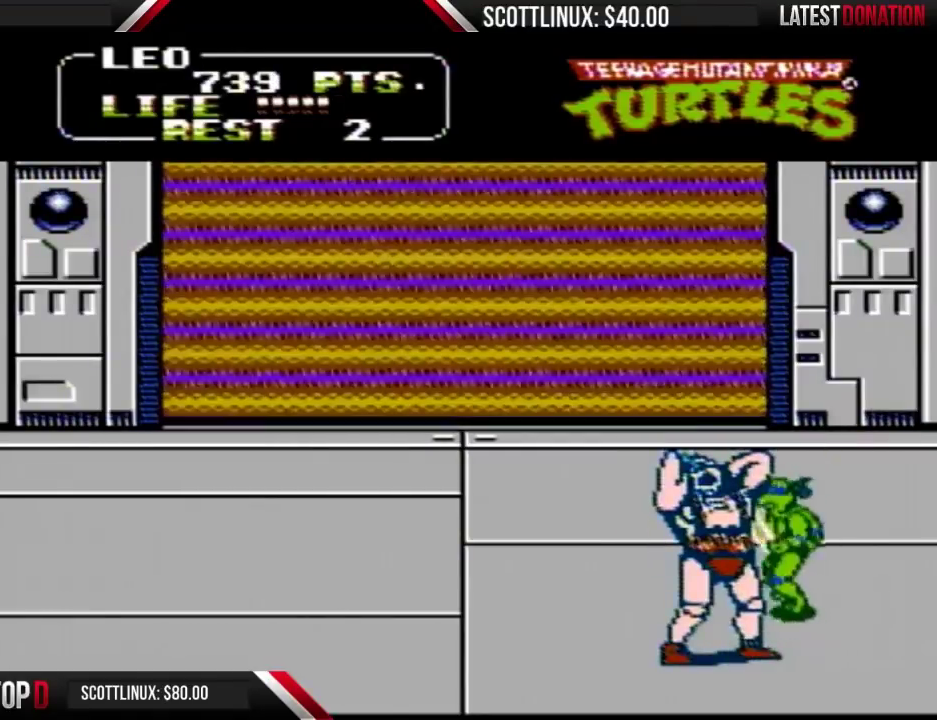
{"buttons": ["DPAD_LEFT"], "events": [[33, "DPAD_UP", "up"]]}
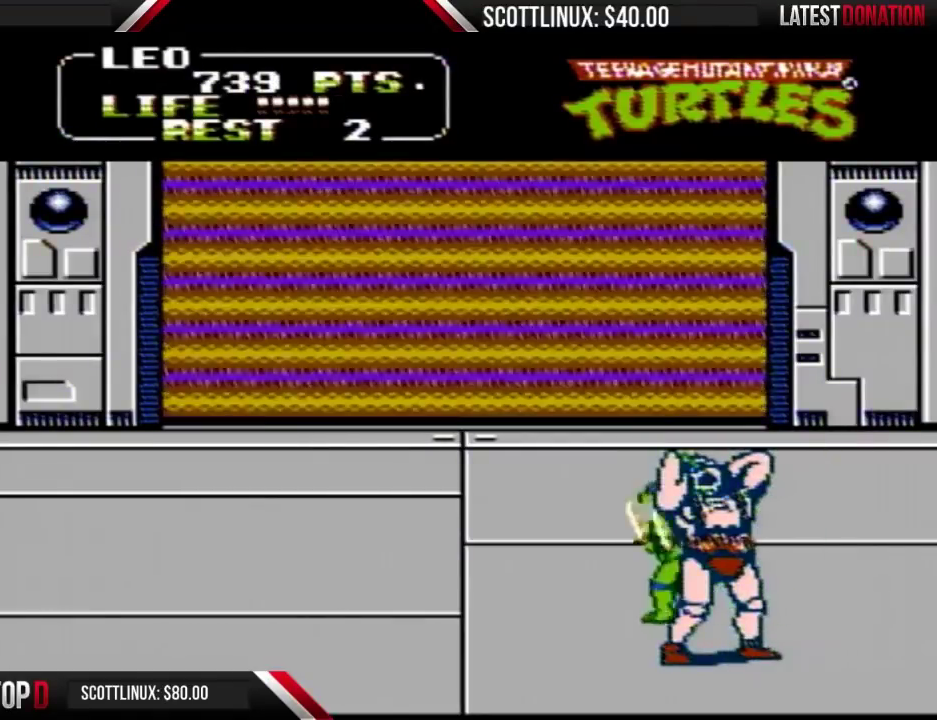
{"buttons": ["DPAD_LEFT"], "events": []}
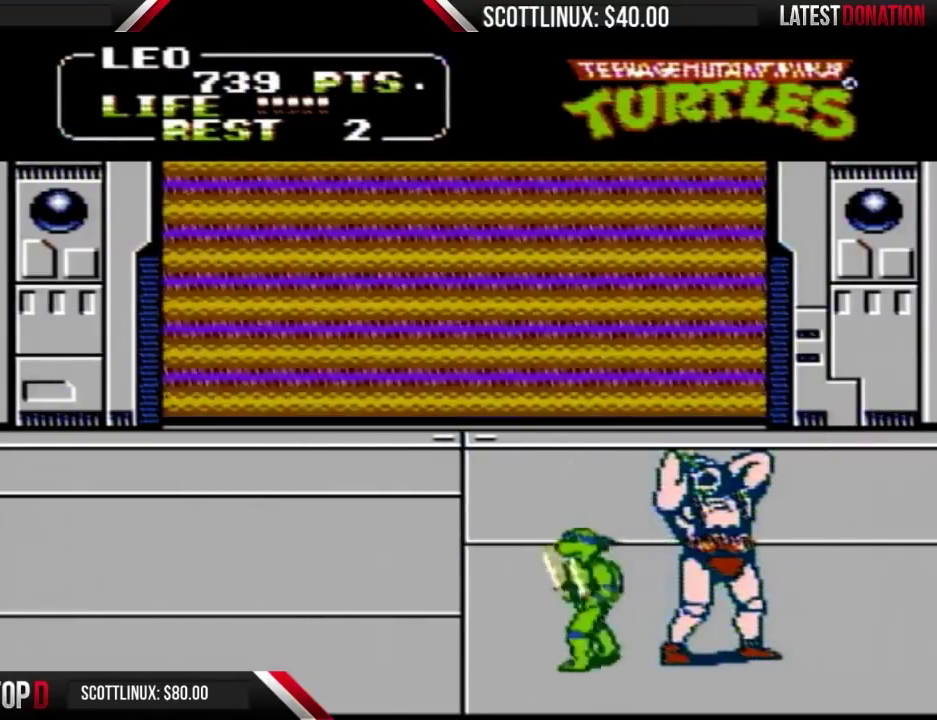
{"buttons": [], "events": [[33, "DPAD_LEFT", "up"], [67, "DPAD_RIGHT", "down"], [100, "A", "down"], [133, "B", "down"], [133, "DPAD_RIGHT", "up"], [267, "A", "up"], [267, "B", "up"]]}
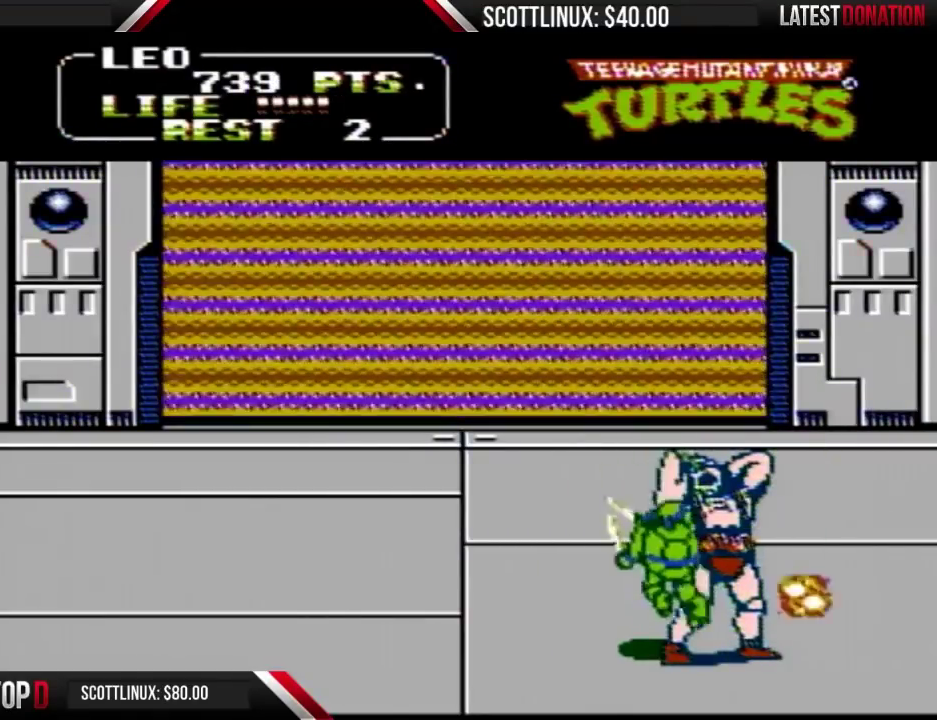
{"buttons": [], "events": [[200, "A", "down"], [267, "B", "down"], [367, "A", "up"], [367, "B", "up"]]}
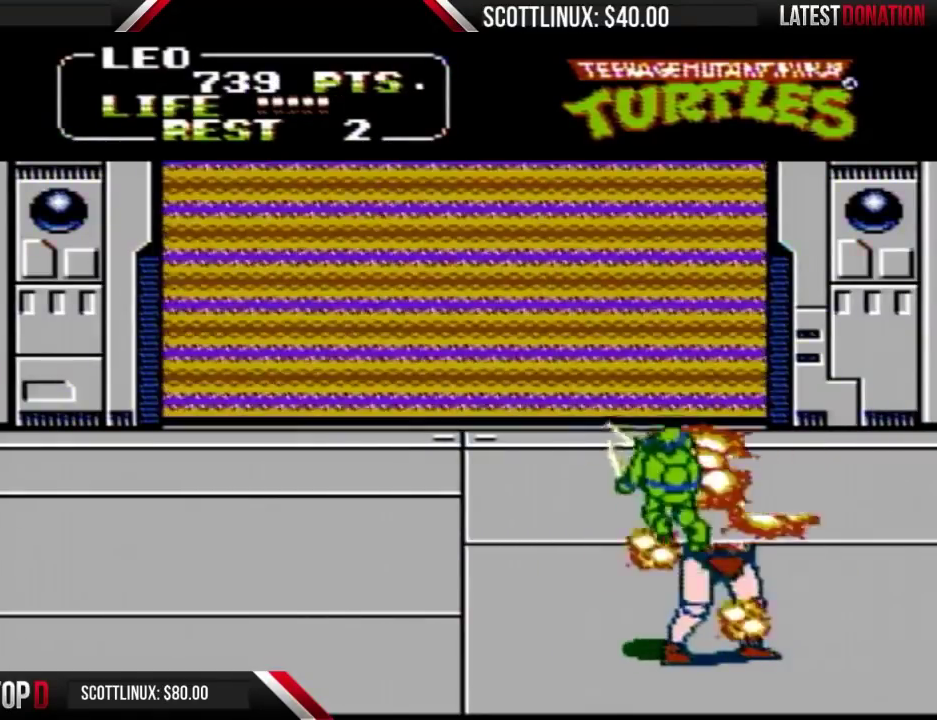
{"buttons": ["DPAD_UP"], "events": [[433, "DPAD_UP", "down"]]}
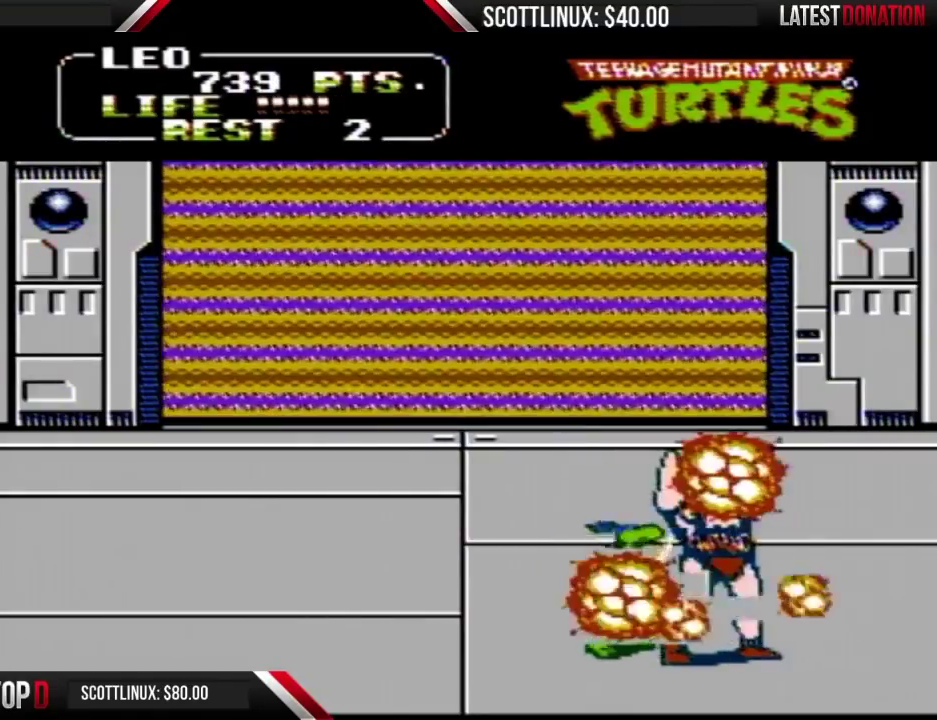
{"buttons": ["DPAD_UP"], "events": []}
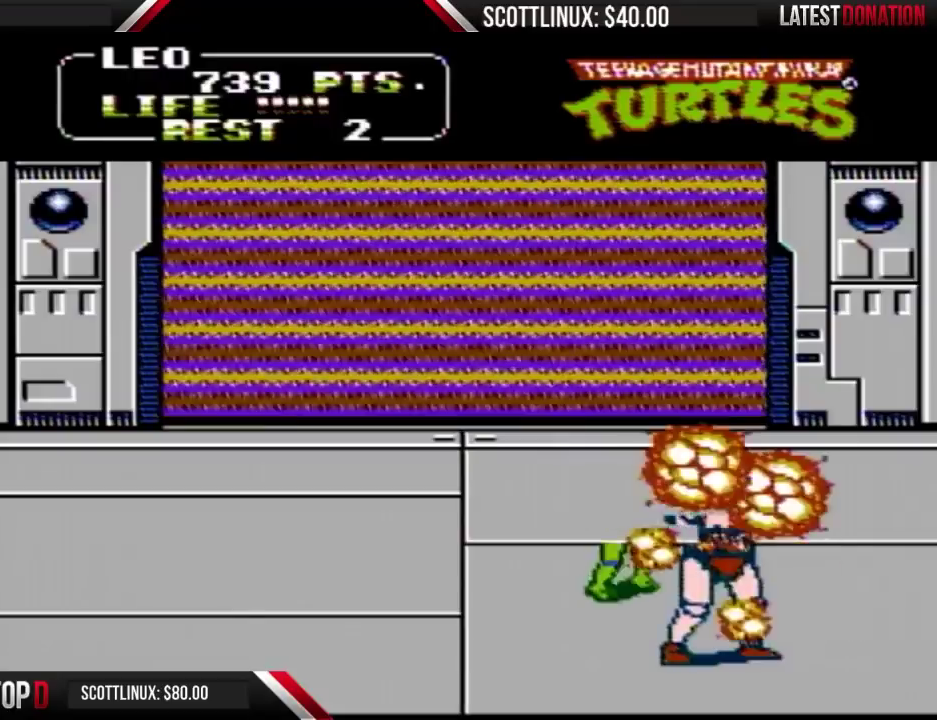
{"buttons": ["DPAD_UP", "DPAD_LEFT"], "events": [[300, "DPAD_LEFT", "down"], [300, "DPAD_UP", "up"], [500, "DPAD_UP", "down"]]}
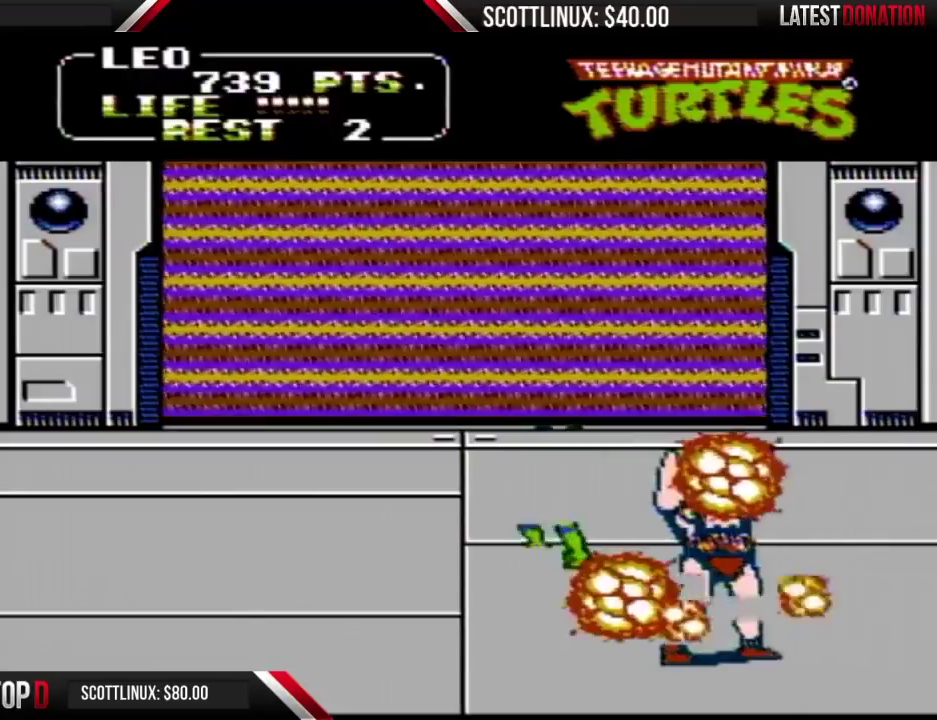
{"buttons": ["DPAD_UP"], "events": [[33, "DPAD_LEFT", "up"], [233, "DPAD_LEFT", "down"], [267, "DPAD_UP", "up"], [500, "DPAD_LEFT", "up"], [500, "DPAD_UP", "down"]]}
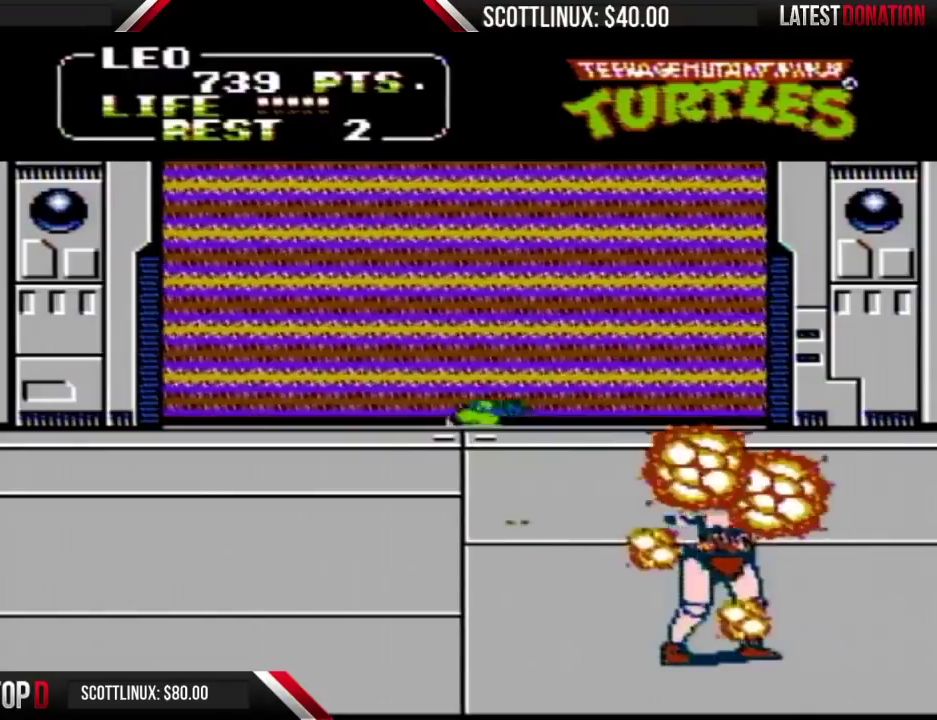
{"buttons": [], "events": [[167, "DPAD_LEFT", "down"], [167, "DPAD_UP", "up"], [367, "DPAD_LEFT", "up"]]}
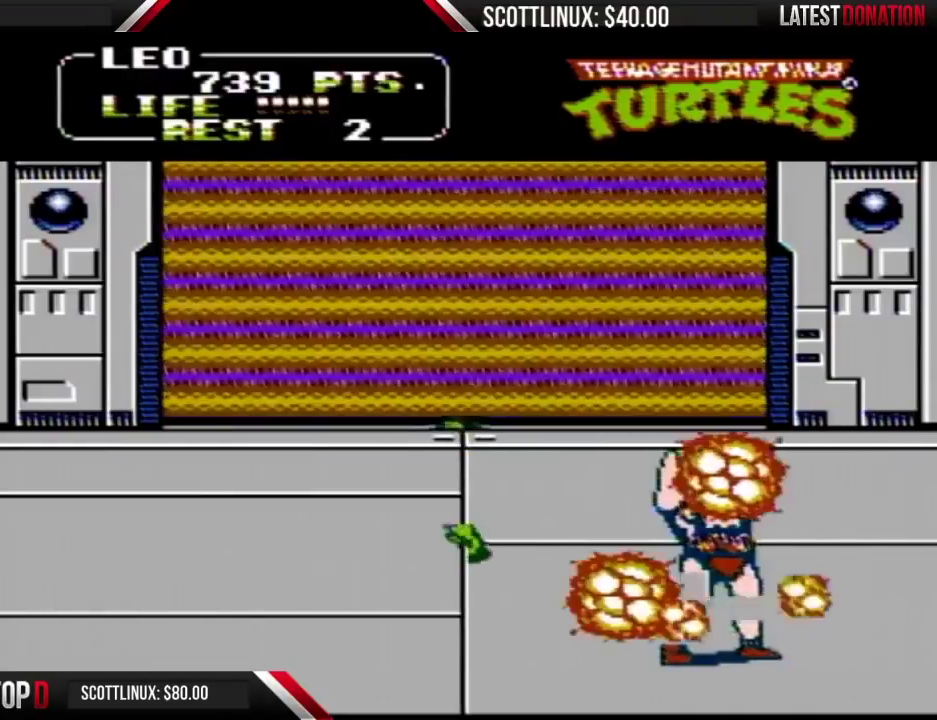
{"buttons": [], "events": []}